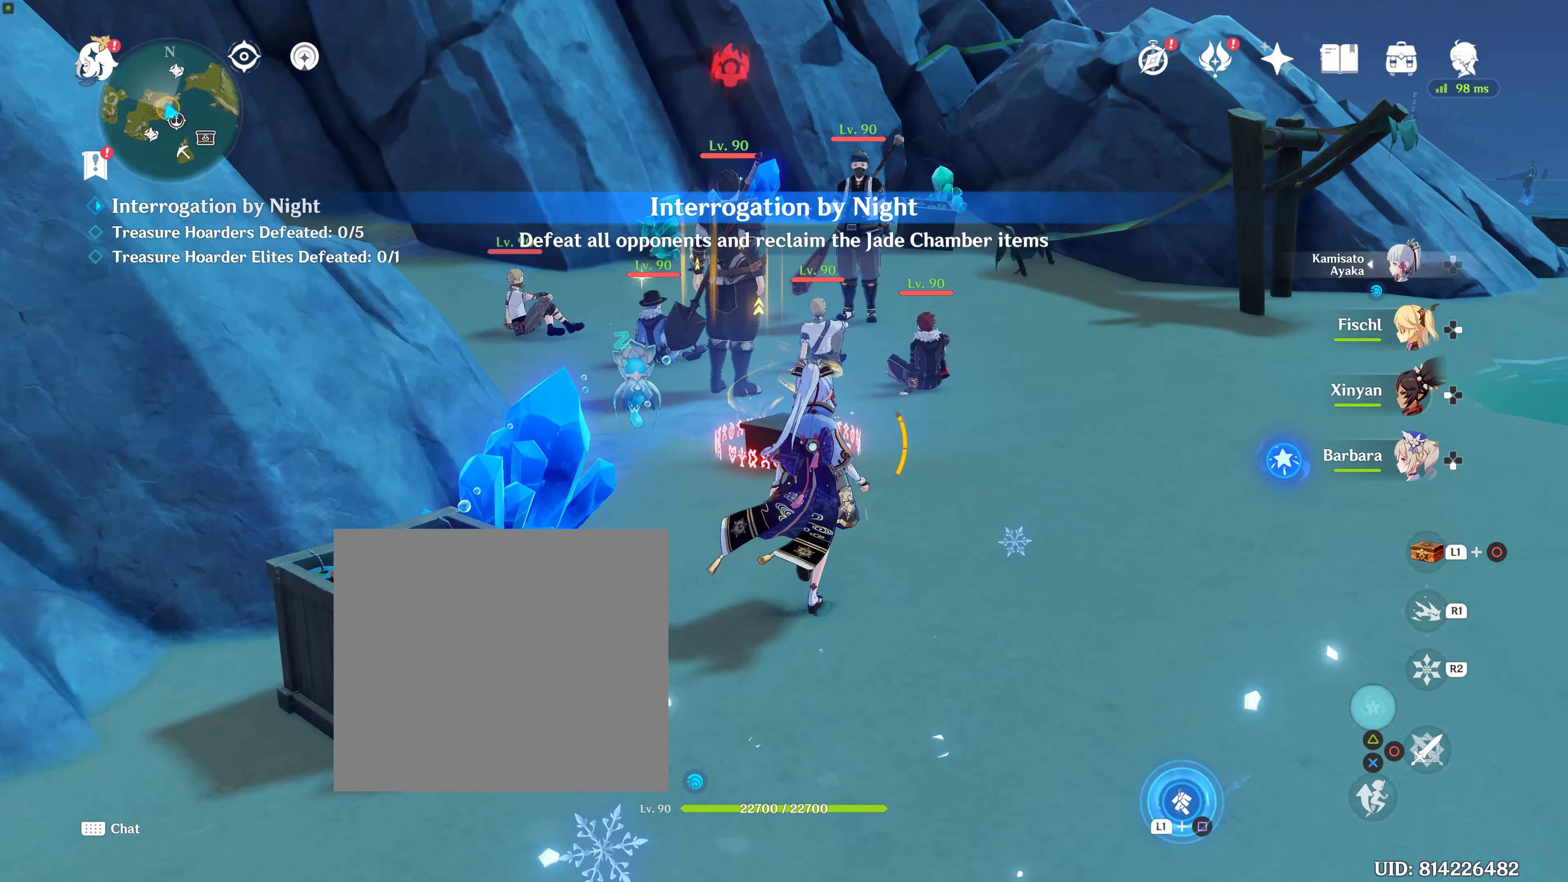
Gameplay with a controller (PlayStation layout); each line is a JSON object with the inputs held at the frame after it. "events" lists button and stick changes between this image and that frame as [ms after this image, input, new state], when the widget could be followed in between. Not read: R3.
{"buttons": [], "left_stick": "up", "right_stick": "center", "events": [[250, "left_stick", "up-left"], [433, "left_stick", "up"]]}
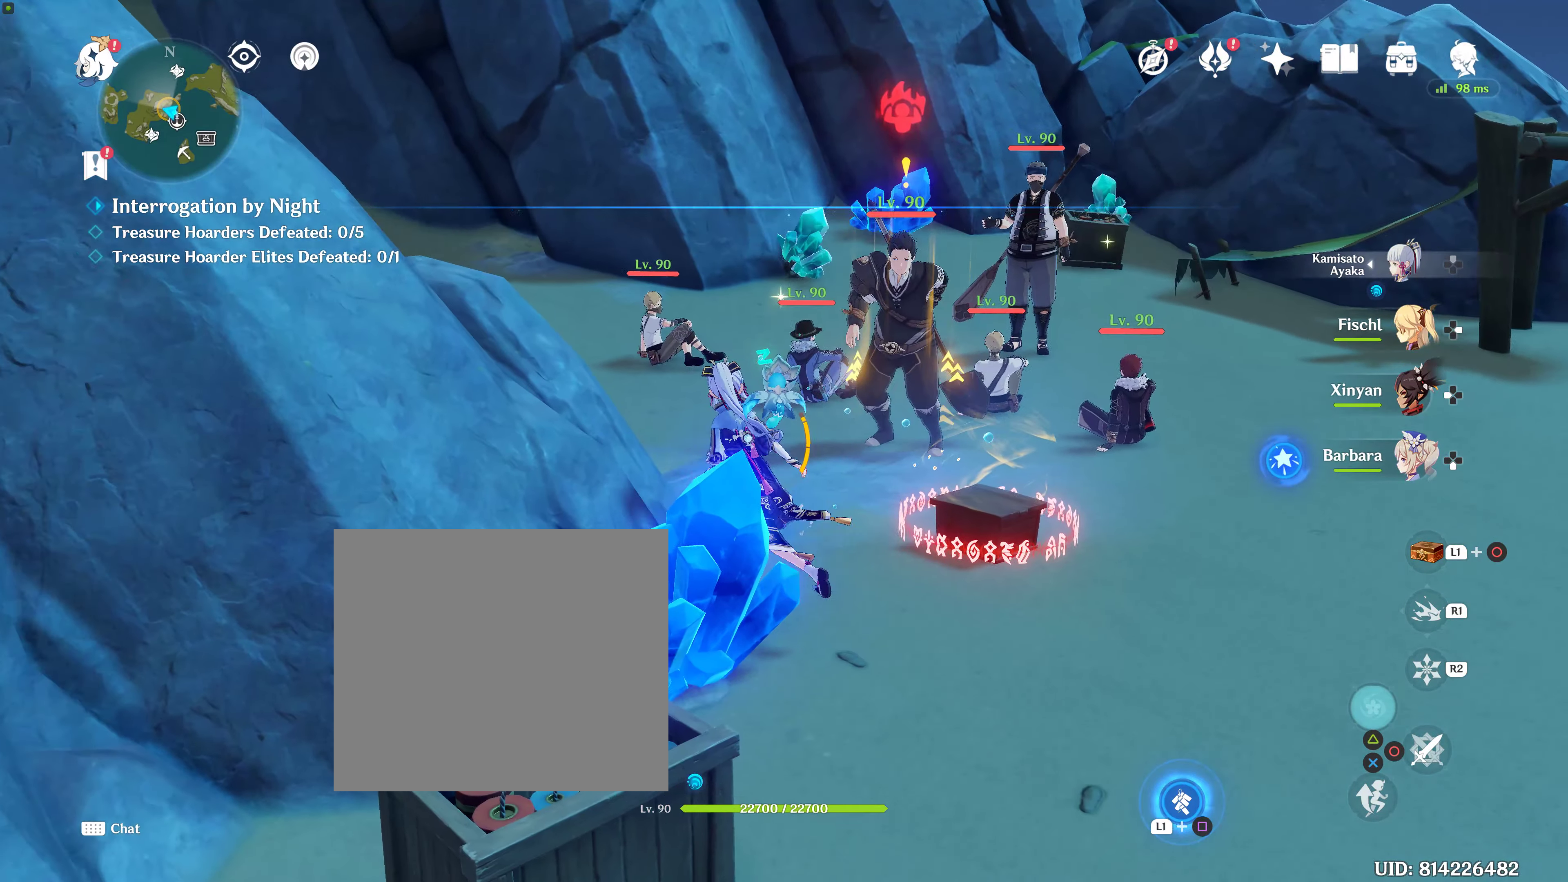
{"buttons": ["SQUARE", "L1"], "left_stick": "up", "right_stick": "center", "events": [[300, "L1", "down"], [450, "SQUARE", "down"]]}
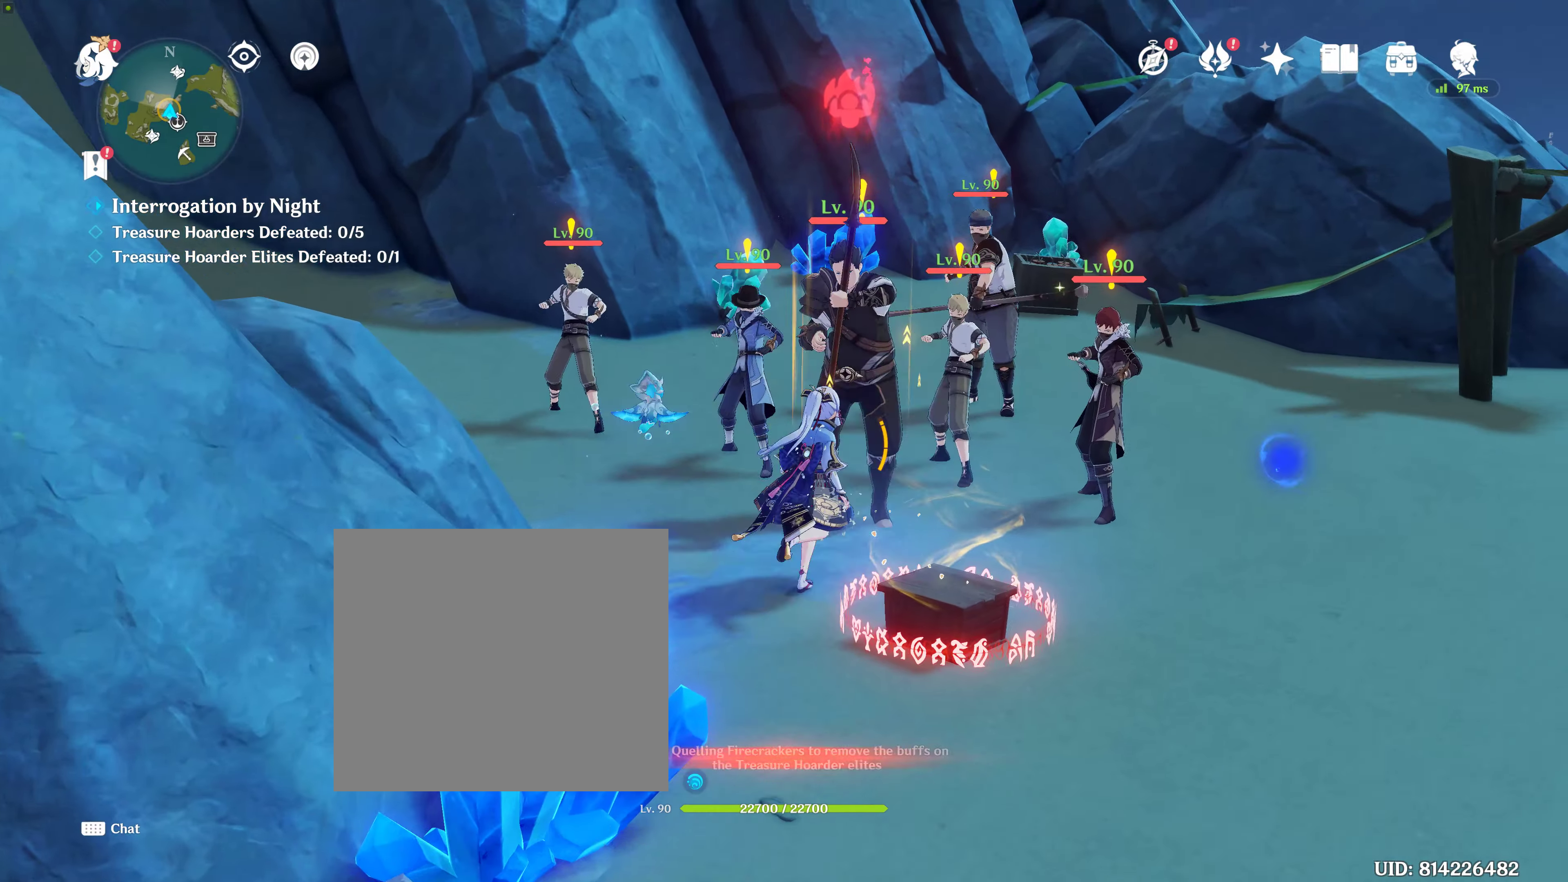
{"buttons": [], "left_stick": "down", "right_stick": "center", "events": [[116, "L1", "up"], [116, "SQUARE", "up"], [116, "left_stick", "center"], [183, "left_stick", "down"]]}
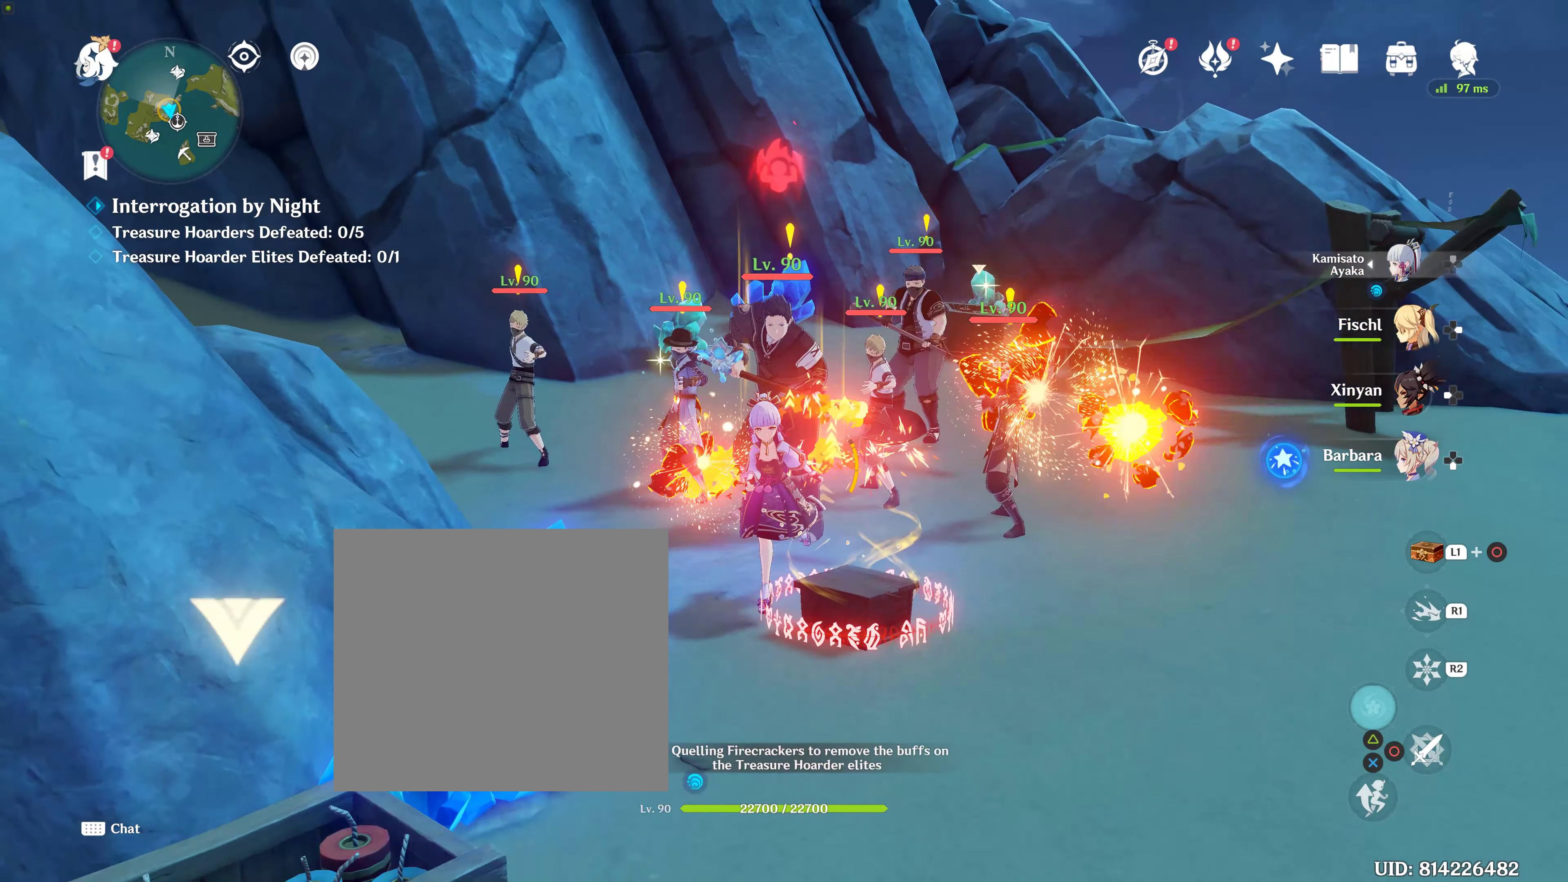
{"buttons": [], "left_stick": "down", "right_stick": "center", "events": [[116, "right_stick", "down-left"], [366, "right_stick", "down"], [500, "right_stick", "center"]]}
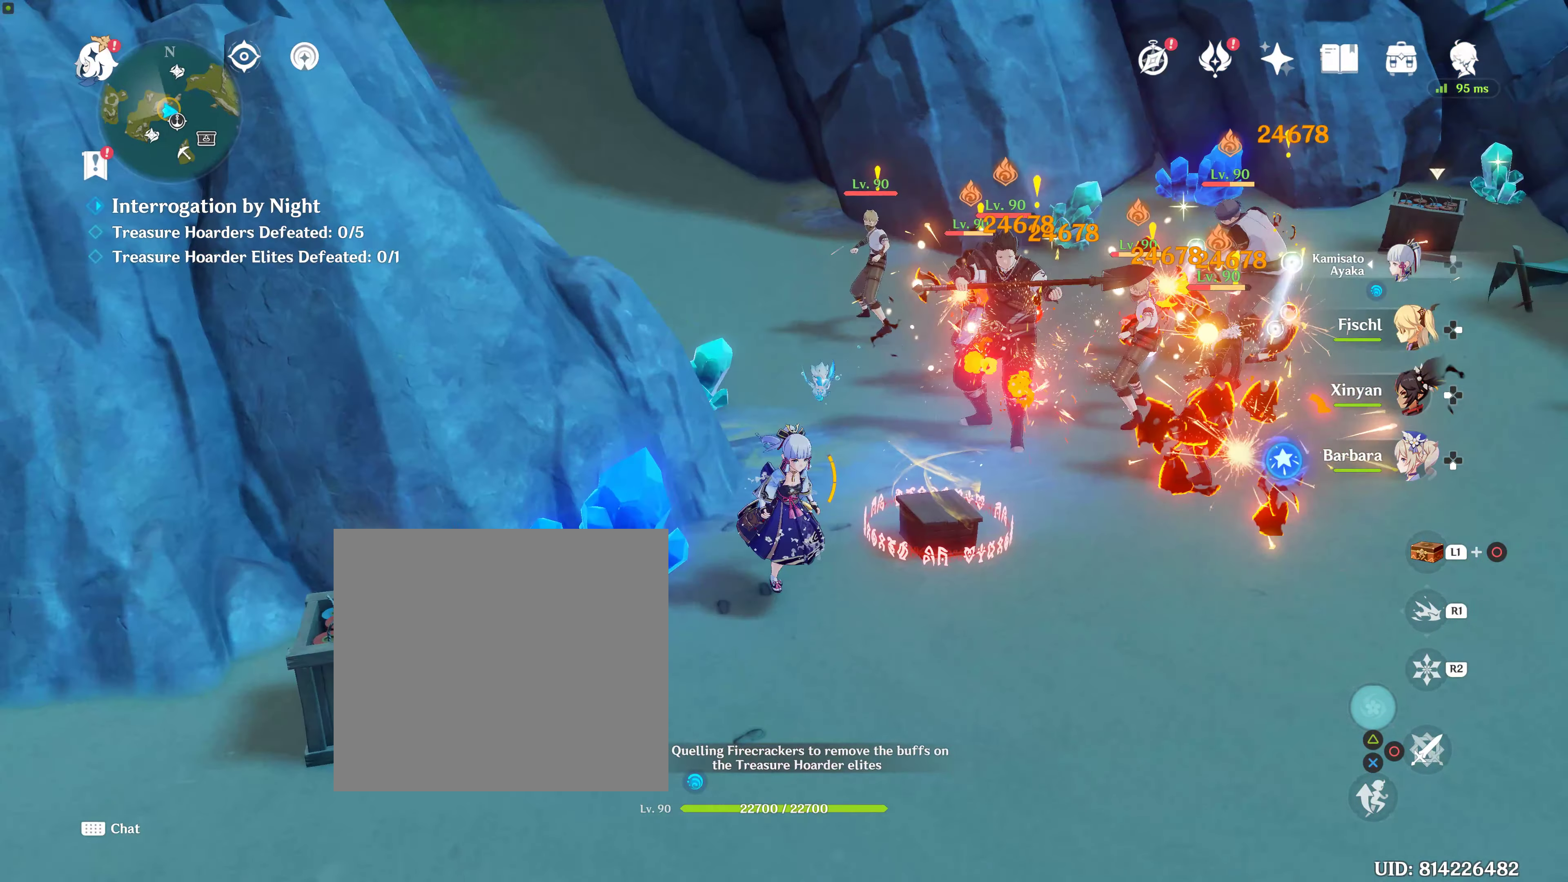
{"buttons": [], "left_stick": "down-left", "right_stick": "center", "events": [[166, "left_stick", "down-left"]]}
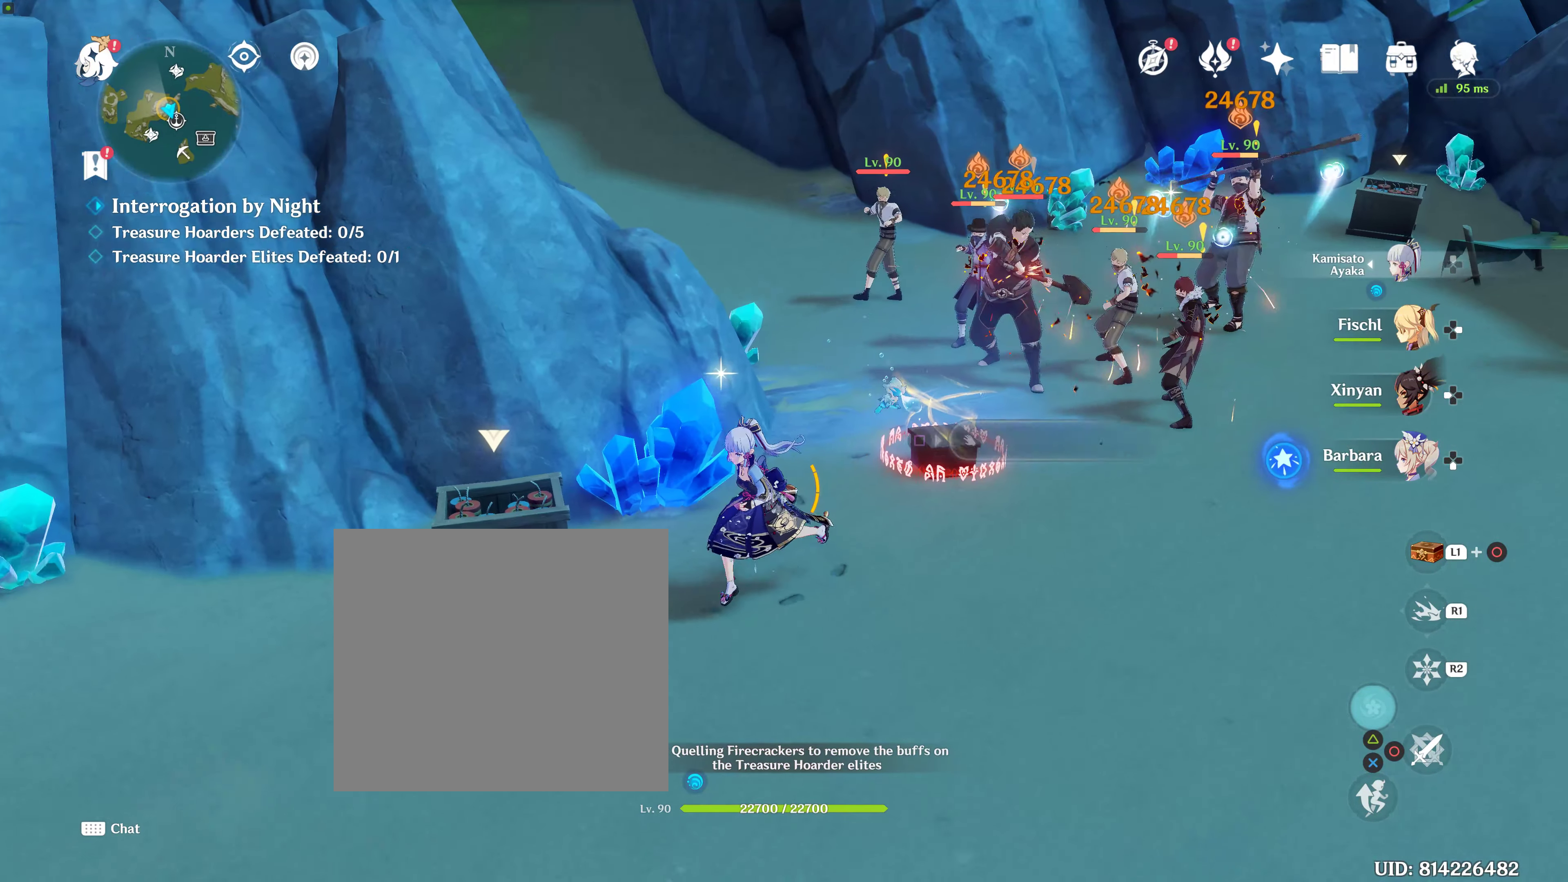
{"buttons": ["SQUARE"], "left_stick": "up-right", "right_stick": "center", "events": [[200, "SQUARE", "down"], [200, "left_stick", "up-left"], [383, "SQUARE", "up"], [450, "left_stick", "up-right"], [500, "SQUARE", "down"]]}
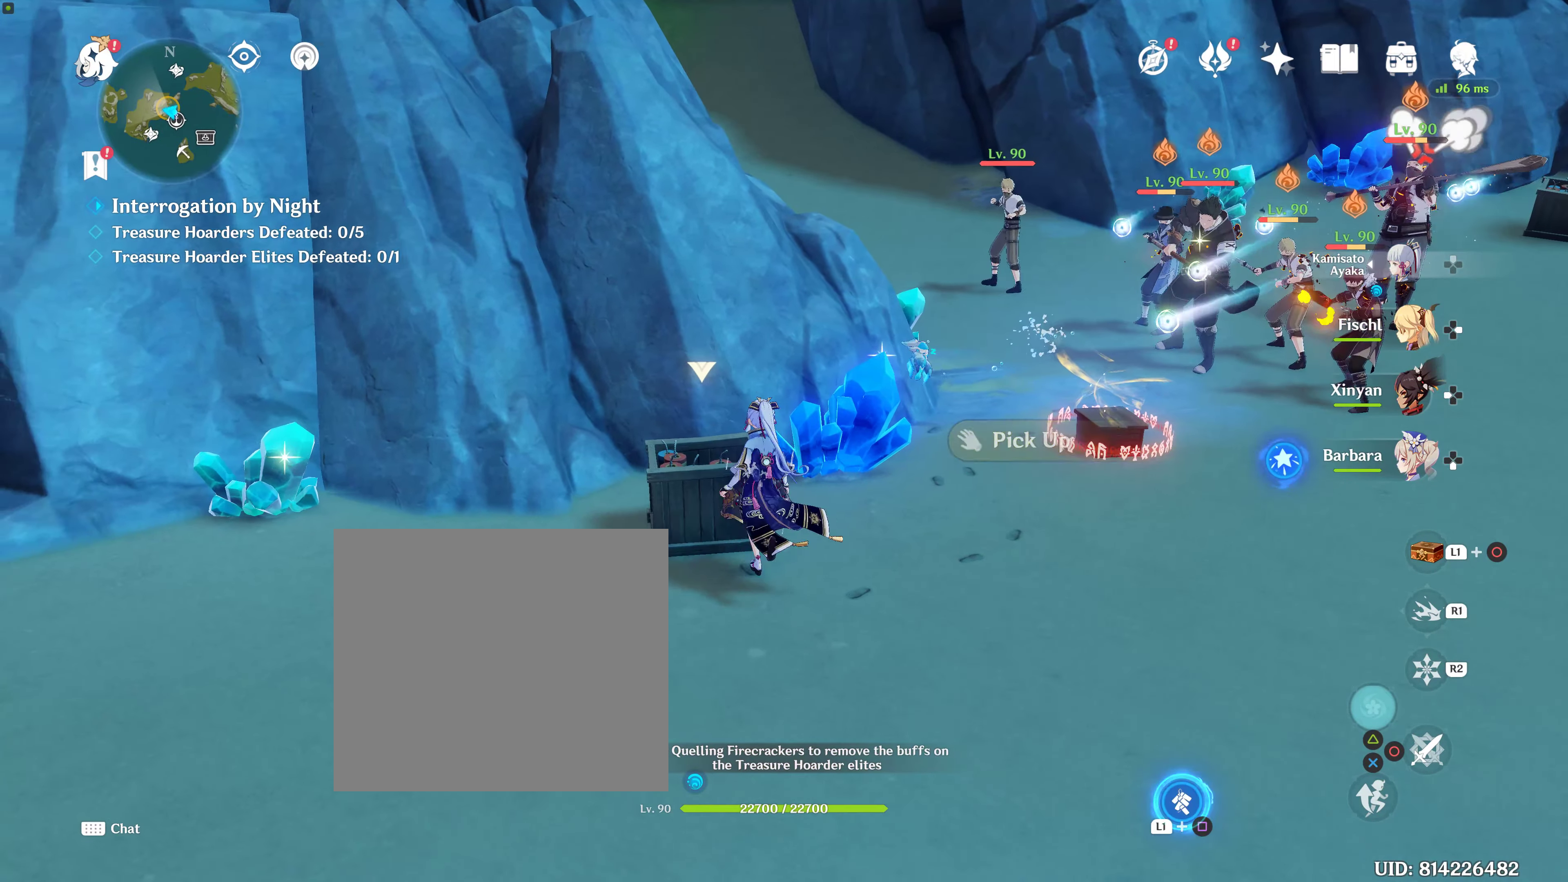
{"buttons": [], "left_stick": "up-right", "right_stick": "center", "events": [[50, "left_stick", "right"], [100, "SQUARE", "up"], [450, "left_stick", "up-right"]]}
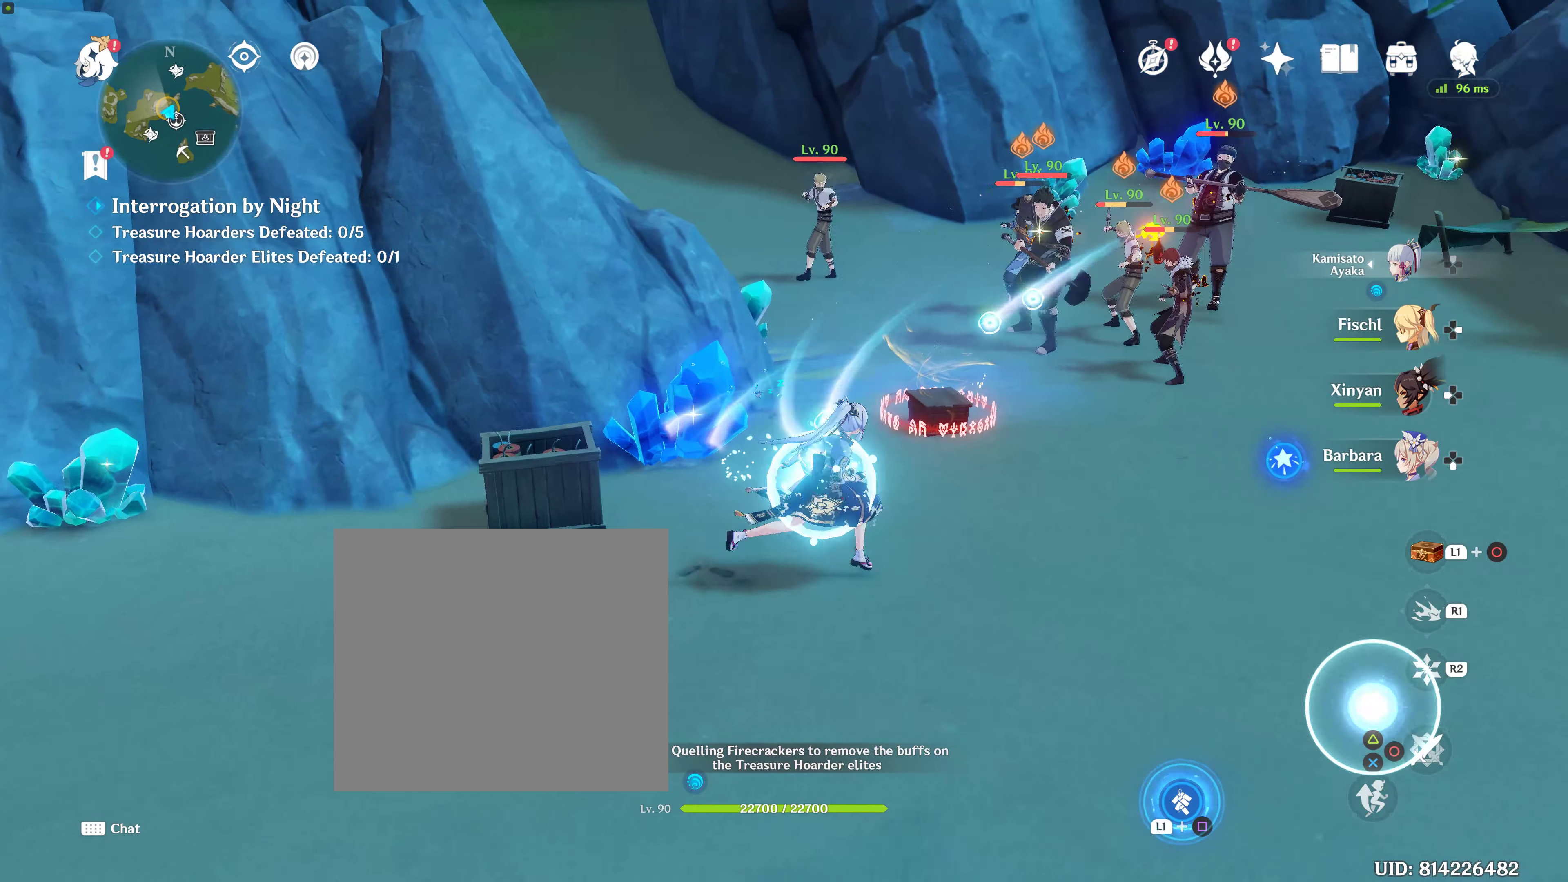
{"buttons": [], "left_stick": "up-right", "right_stick": "center", "events": [[33, "left_stick", "up"], [233, "left_stick", "right"], [367, "left_stick", "up-right"]]}
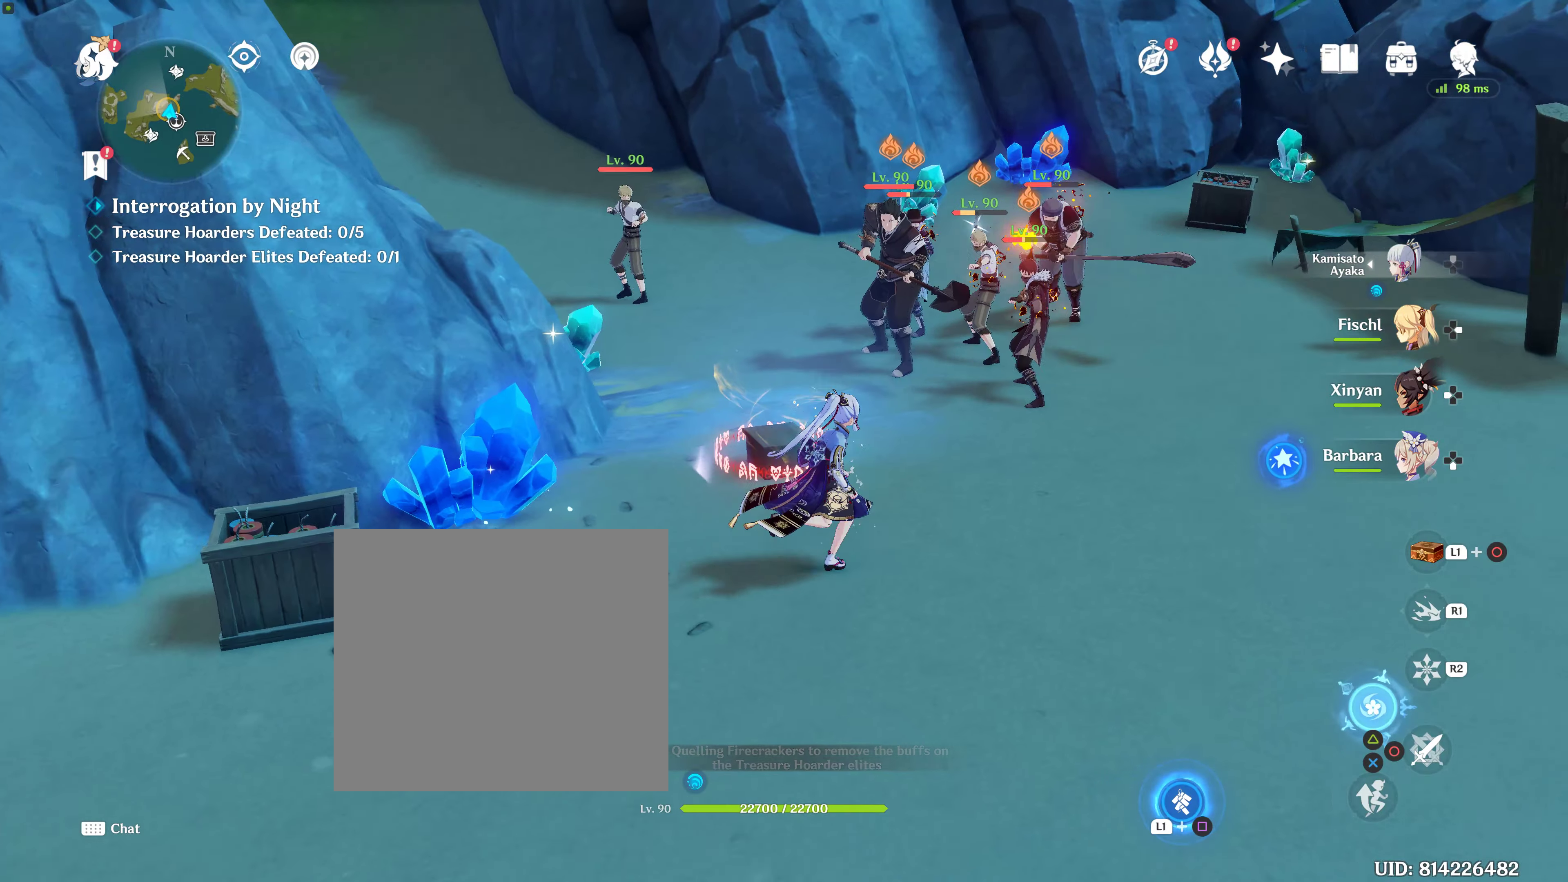
{"buttons": [], "left_stick": "up", "right_stick": "center", "events": [[250, "left_stick", "up"]]}
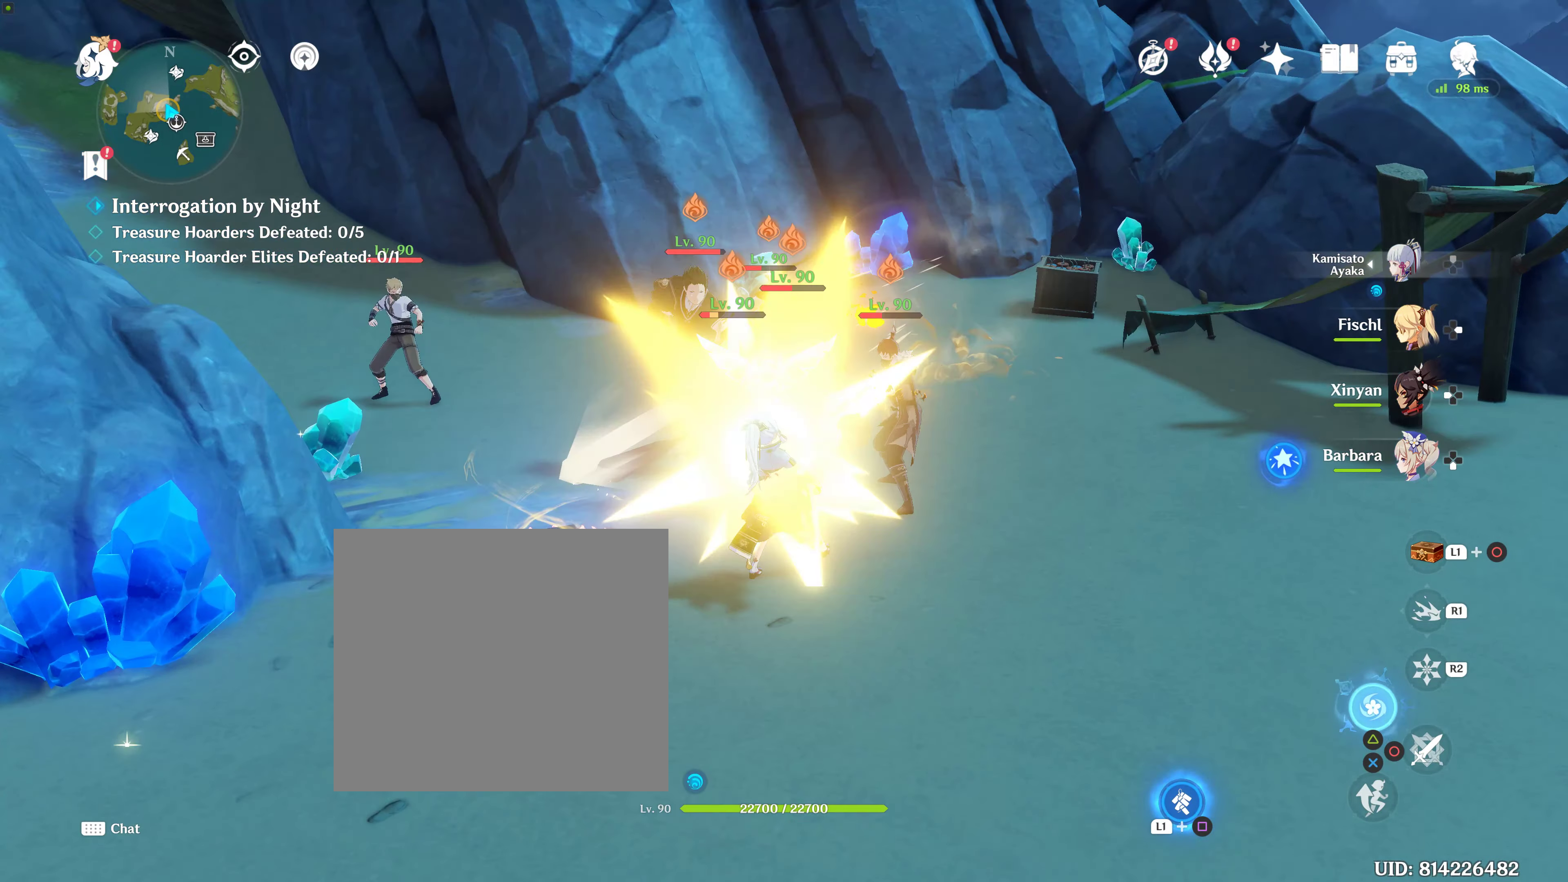
{"buttons": ["L1"], "left_stick": "up", "right_stick": "center", "events": [[233, "L1", "down"], [267, "SQUARE", "down"], [450, "SQUARE", "up"]]}
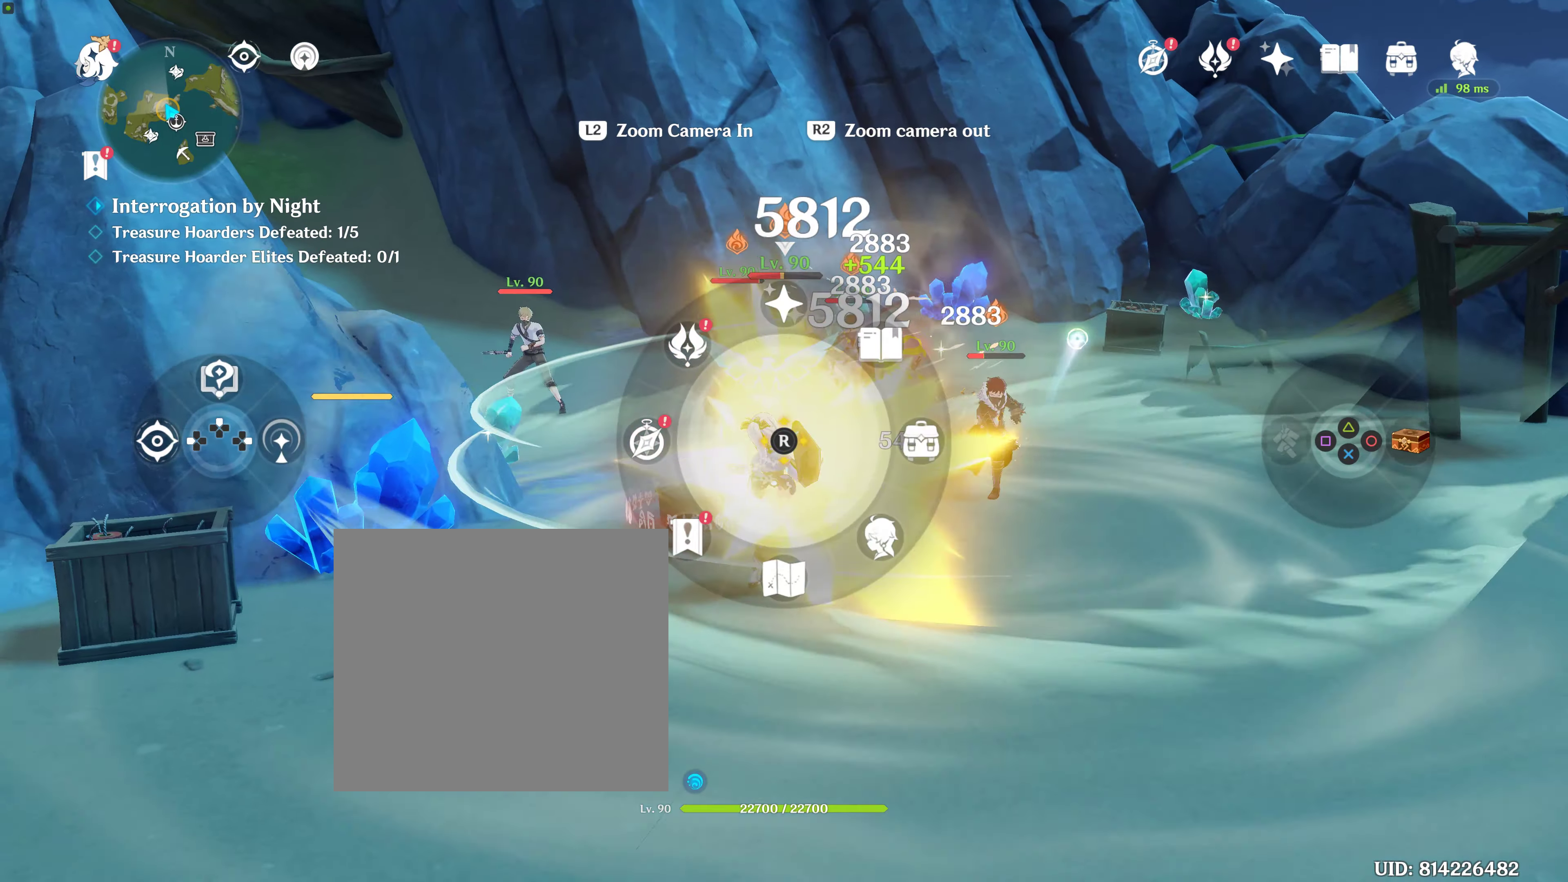
{"buttons": ["L1"], "left_stick": "up", "right_stick": "center", "events": [[133, "SQUARE", "down"], [233, "SQUARE", "up"], [333, "SQUARE", "down"], [400, "SQUARE", "up"]]}
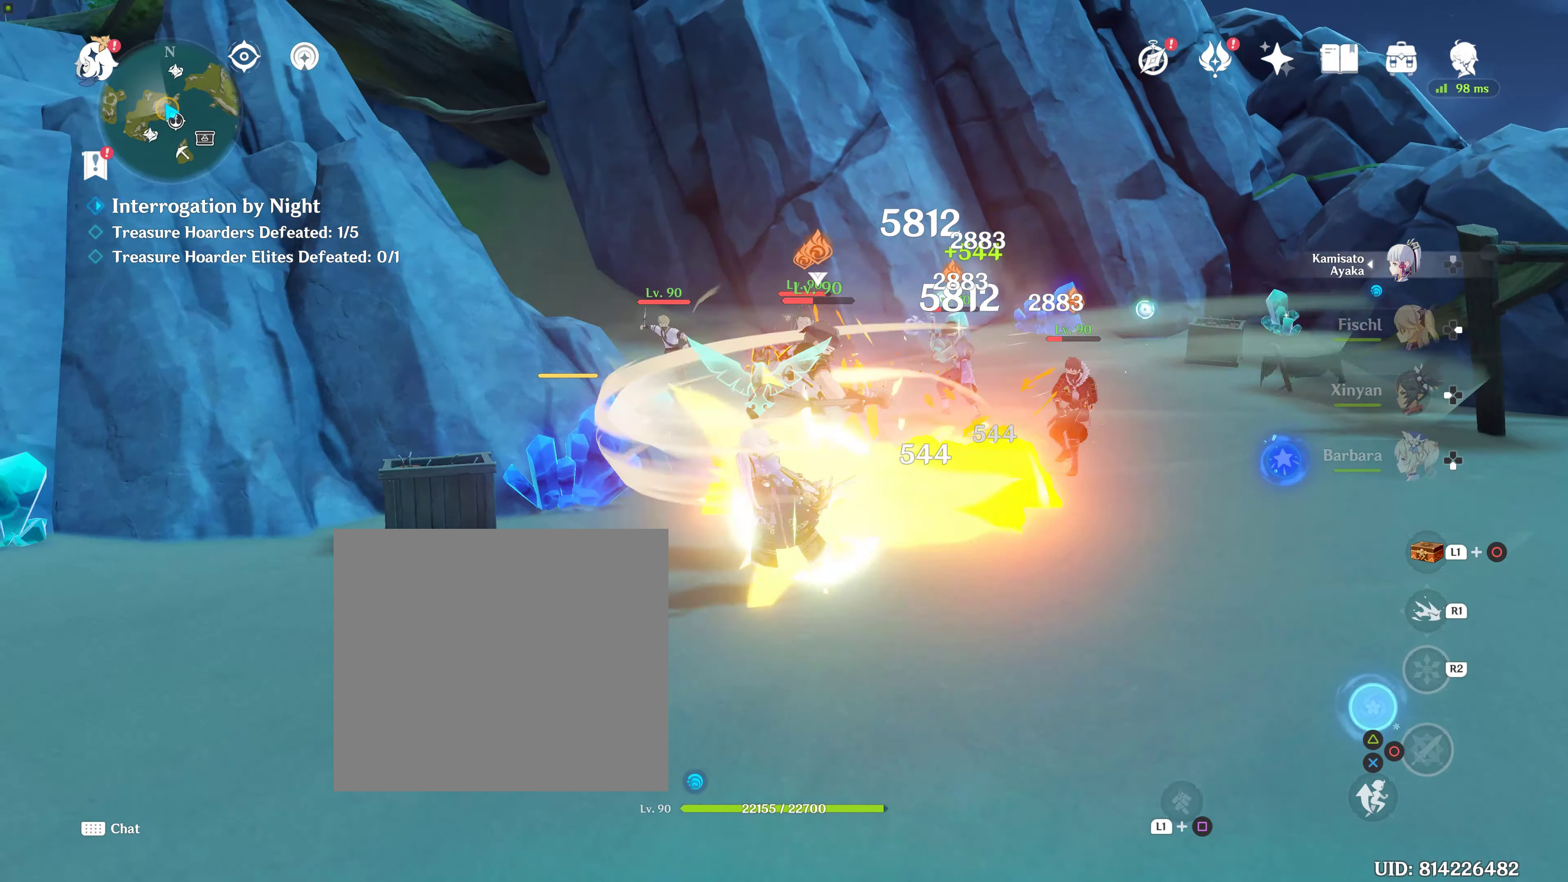
{"buttons": [], "left_stick": "up-right", "right_stick": "down", "events": [[167, "L1", "up"], [283, "left_stick", "up-right"], [367, "right_stick", "down"]]}
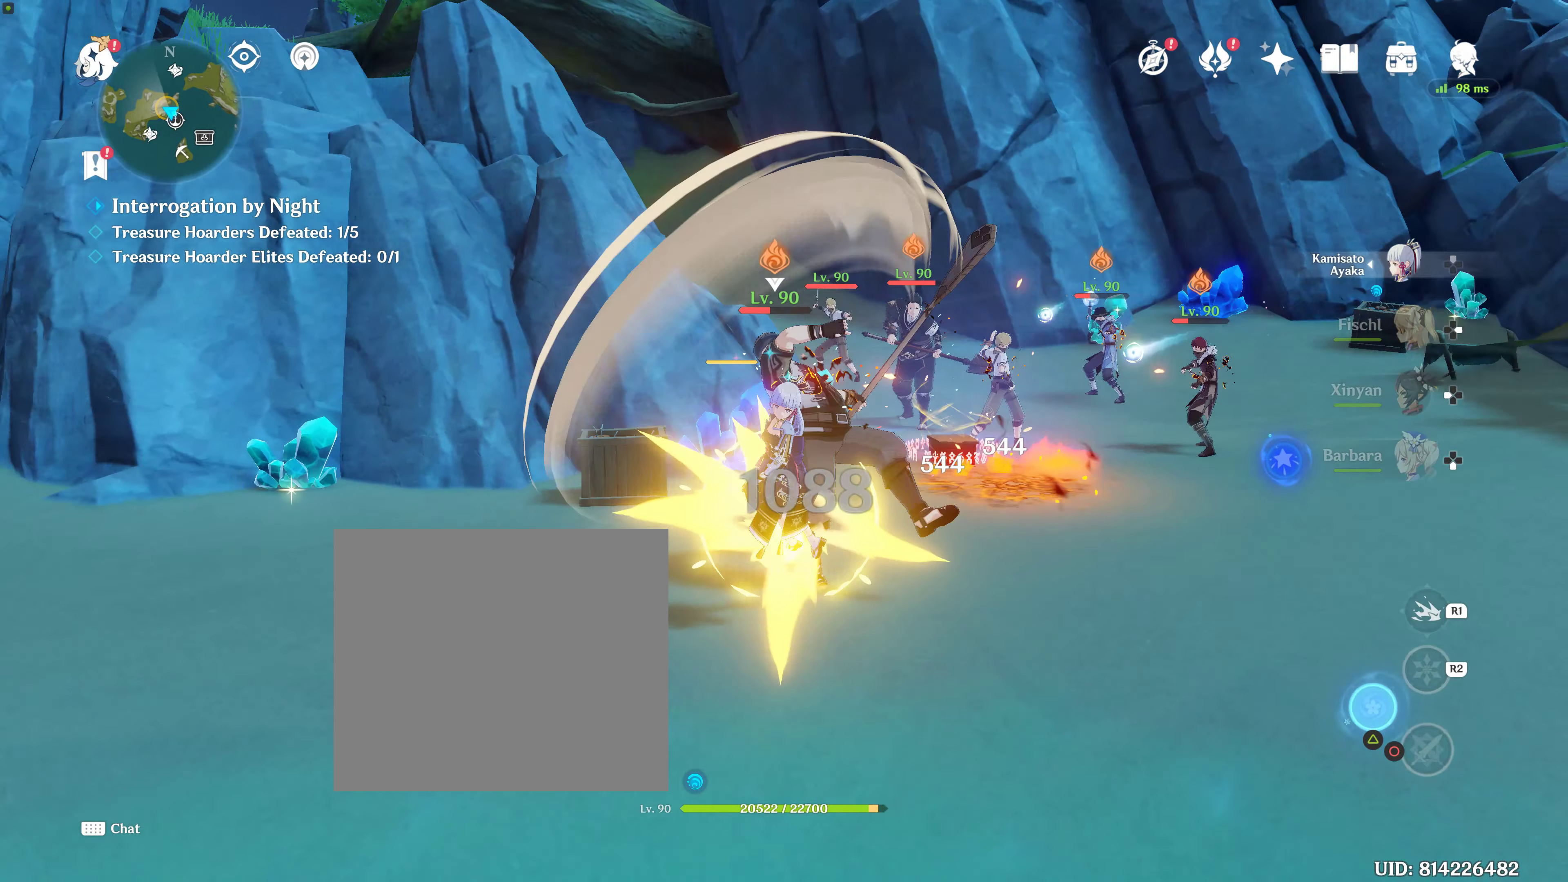
{"buttons": [], "left_stick": "right", "right_stick": "center", "events": [[17, "left_stick", "right"], [67, "R1", "down"], [67, "right_stick", "center"], [217, "R1", "up"], [317, "right_stick", "down-left"], [483, "right_stick", "center"]]}
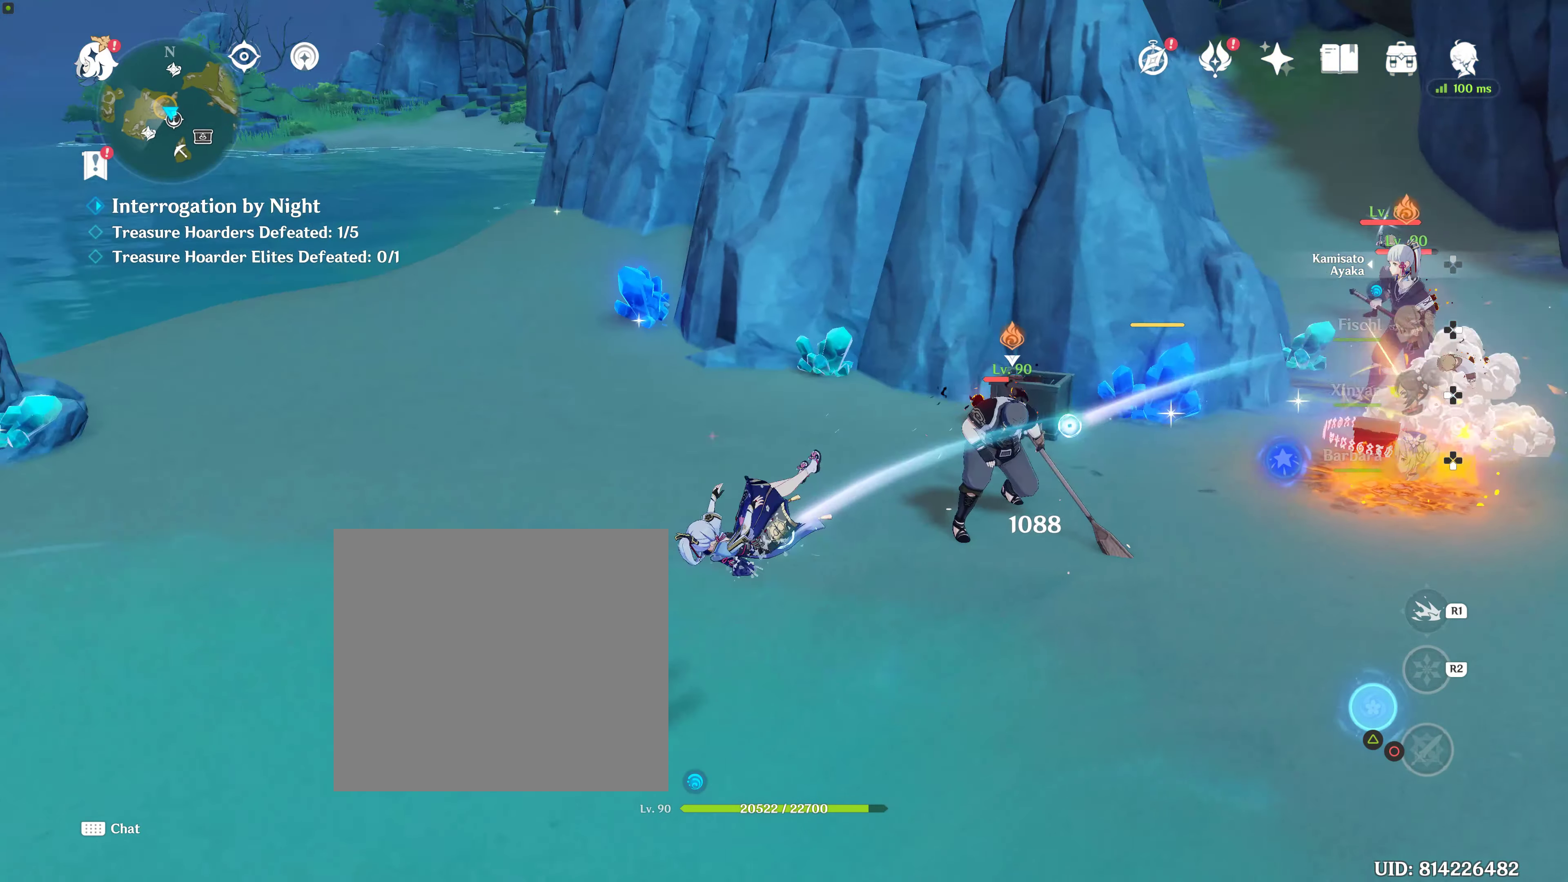
{"buttons": [], "left_stick": "right", "right_stick": "center", "events": [[67, "R1", "down"], [250, "R1", "up"], [333, "R1", "down"], [433, "R1", "up"]]}
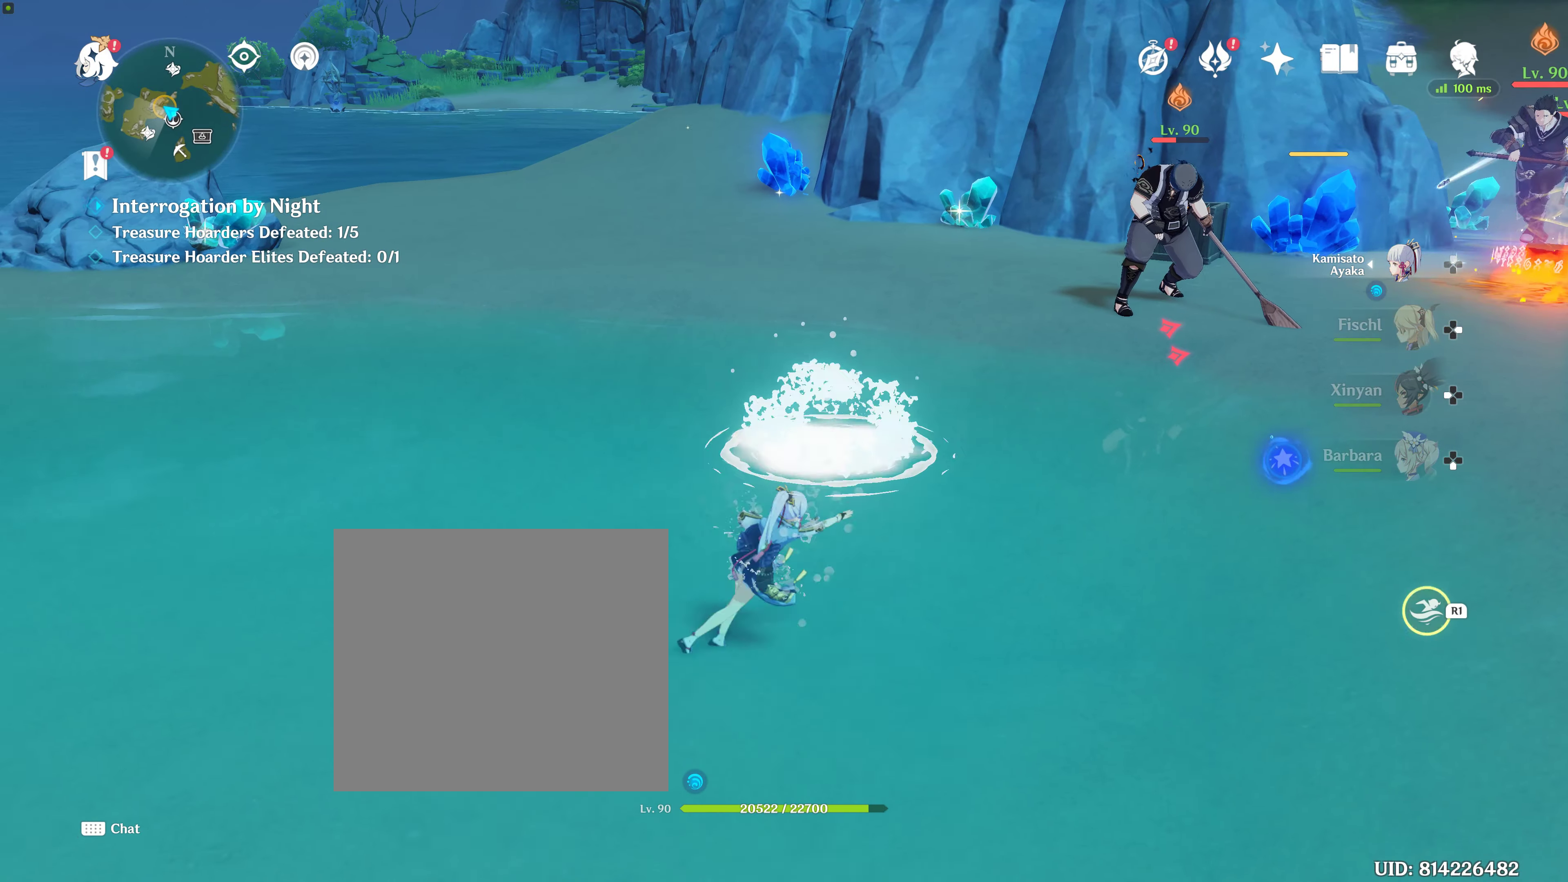
{"buttons": ["R1"], "left_stick": "up", "right_stick": "center", "events": [[50, "R1", "down"], [333, "R1", "up"], [333, "right_stick", "down"], [433, "right_stick", "center"], [483, "R1", "down"], [483, "left_stick", "up"]]}
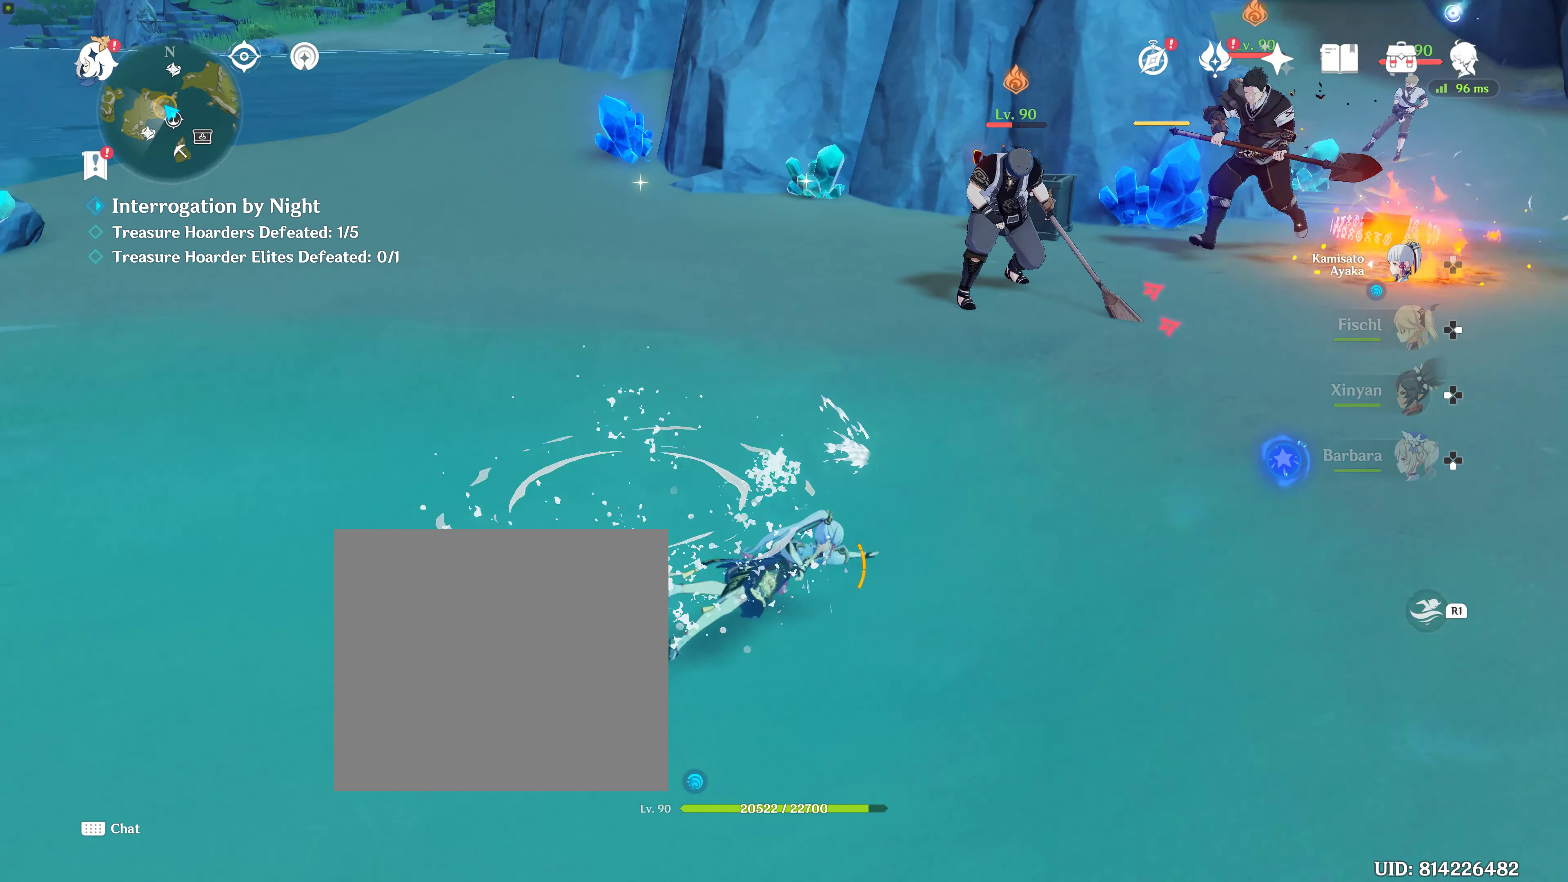
{"buttons": [], "left_stick": "right", "right_stick": "center", "events": [[167, "left_stick", "right"], [300, "R1", "up"]]}